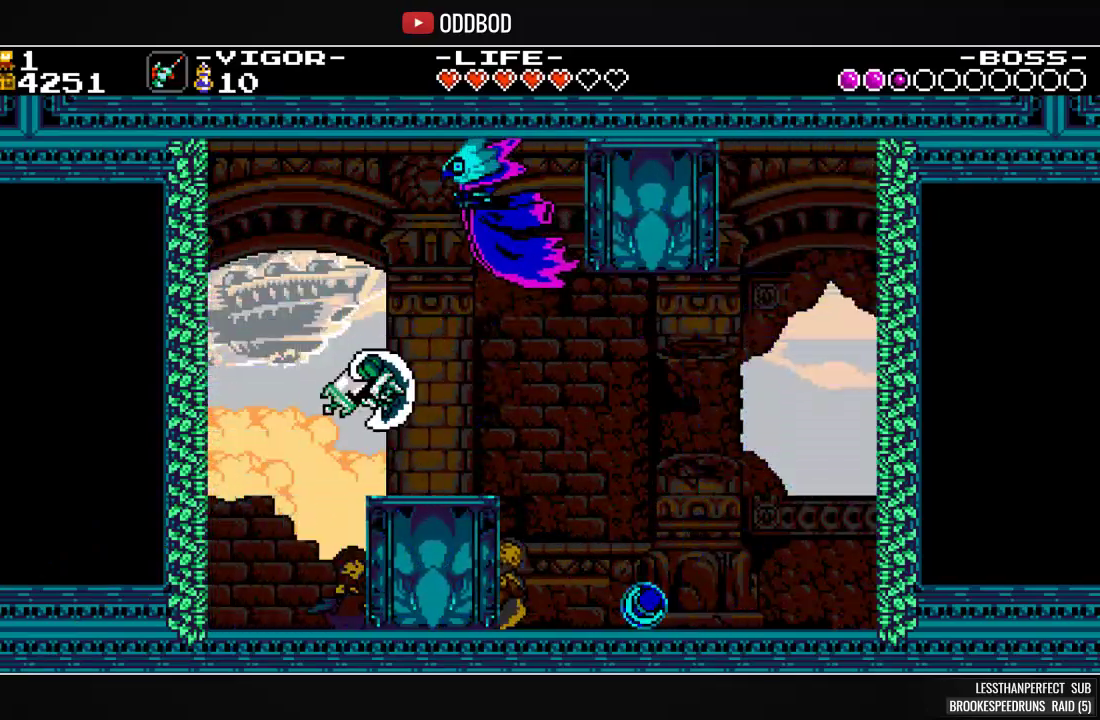
Gameplay with a controller (PlayStation layout); each line is a JSON object with the inputs held at the frame after it (dt_ms = milliseconds from this image to that frame). "events" lists button and stick changes between this image and that frame as [ms after this image, input, new state], when the widget could be followed in between. Not read: START left_stick right_stick.
{"dt_ms": 500, "buttons": ["SQUARE"], "events": [[33, "DPAD_RIGHT", "up"], [200, "CROSS", "up"], [200, "SQUARE", "up"], [233, "DPAD_LEFT", "down"], [267, "SQUARE", "down"], [467, "DPAD_LEFT", "up"]]}
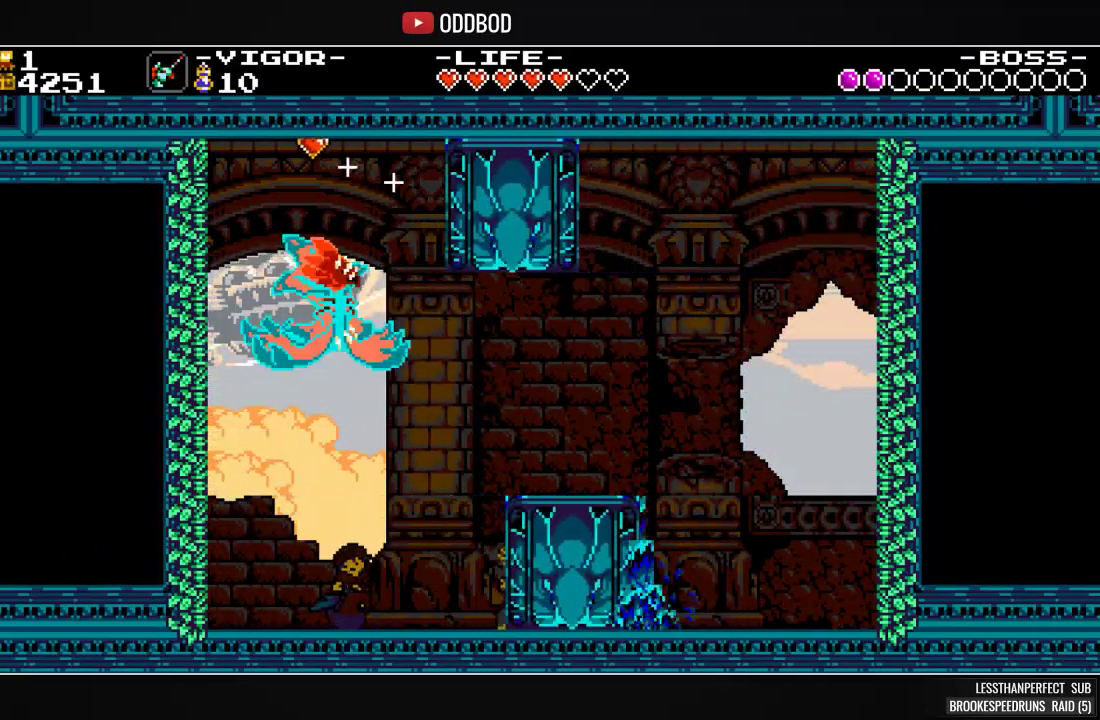
{"dt_ms": 500, "buttons": ["SQUARE"], "events": [[333, "DPAD_LEFT", "down"], [433, "DPAD_LEFT", "up"]]}
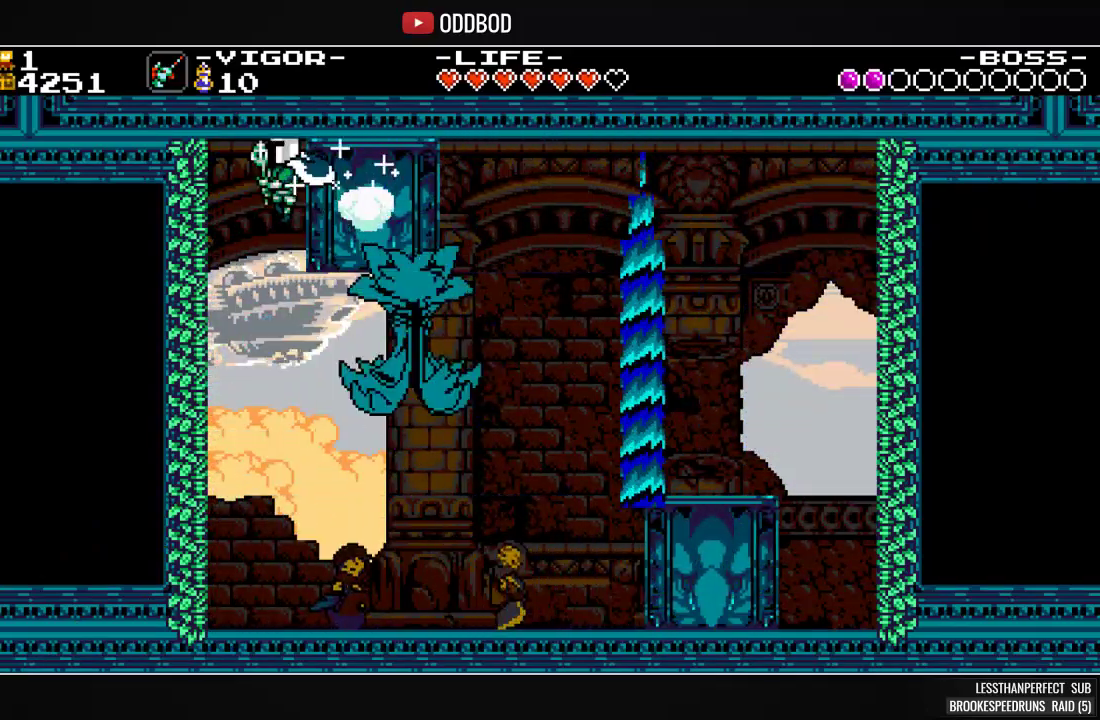
{"dt_ms": 500, "buttons": ["SQUARE", "DPAD_RIGHT"], "events": [[300, "DPAD_RIGHT", "down"]]}
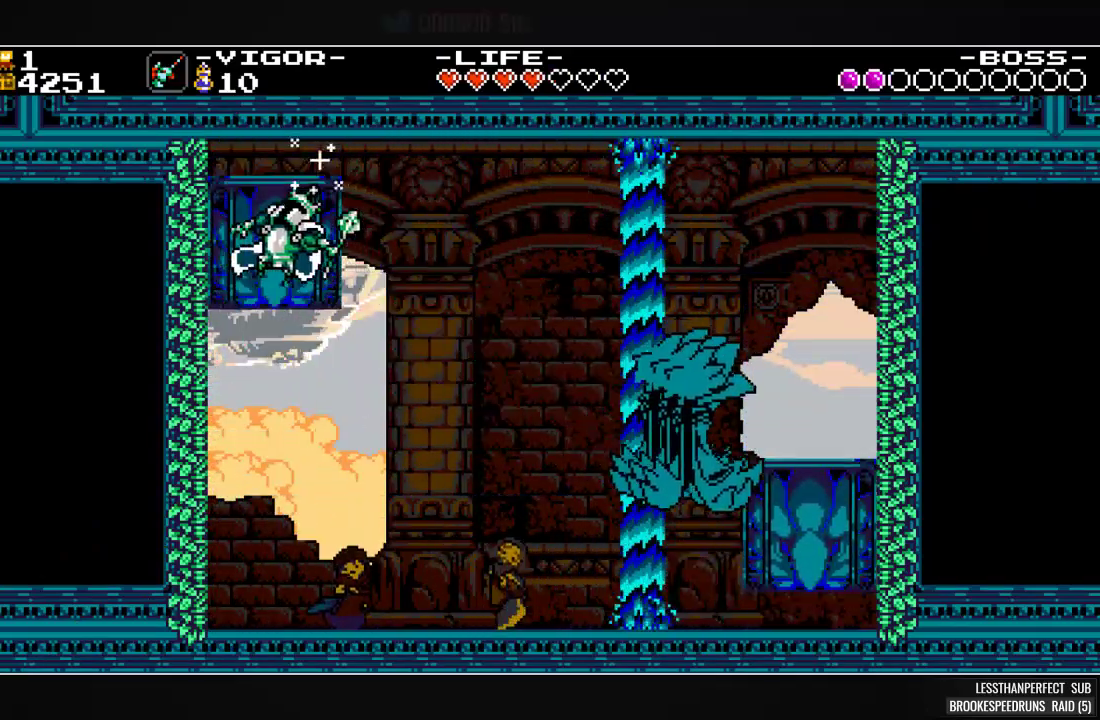
{"dt_ms": 500, "buttons": ["SQUARE", "DPAD_RIGHT"], "events": []}
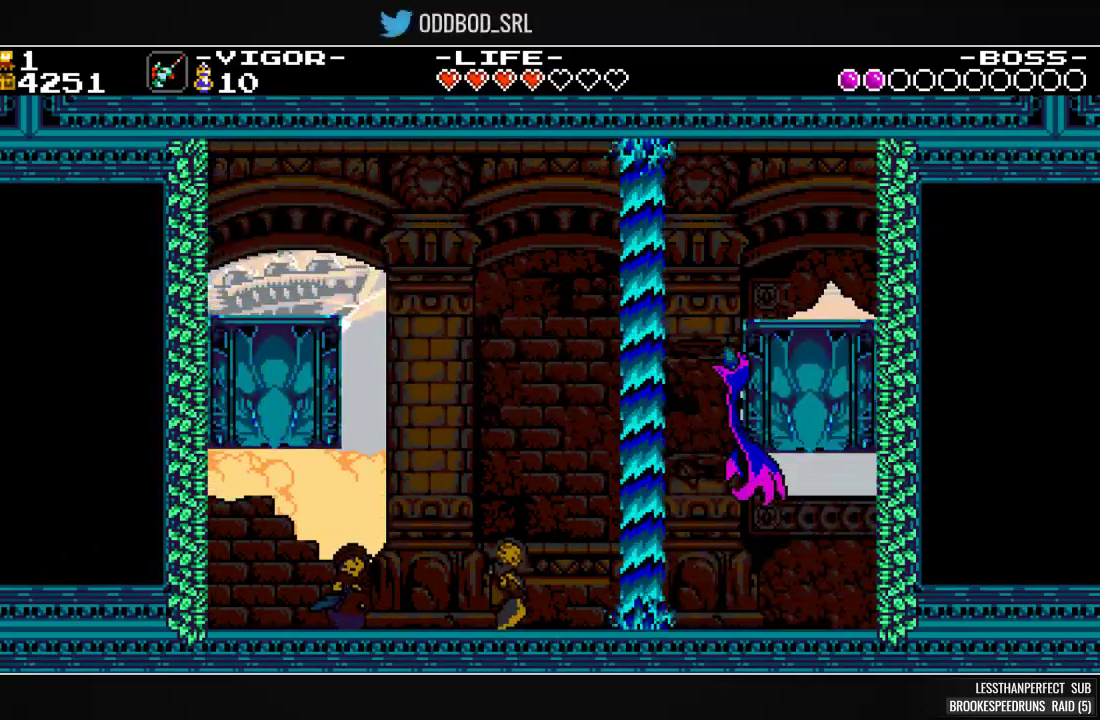
{"dt_ms": 500, "buttons": ["SQUARE", "DPAD_RIGHT"], "events": [[100, "CROSS", "down"], [300, "CROSS", "up"], [333, "SQUARE", "up"], [367, "SQUARE", "down"]]}
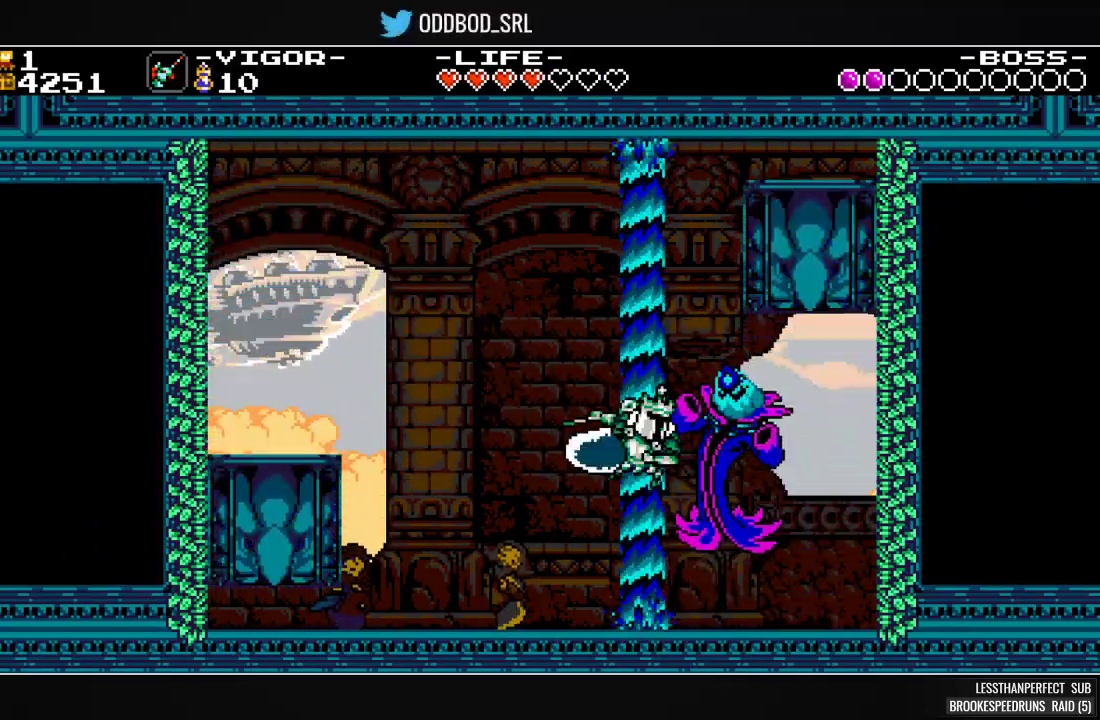
{"dt_ms": 500, "buttons": ["SQUARE"], "events": [[367, "DPAD_RIGHT", "up"]]}
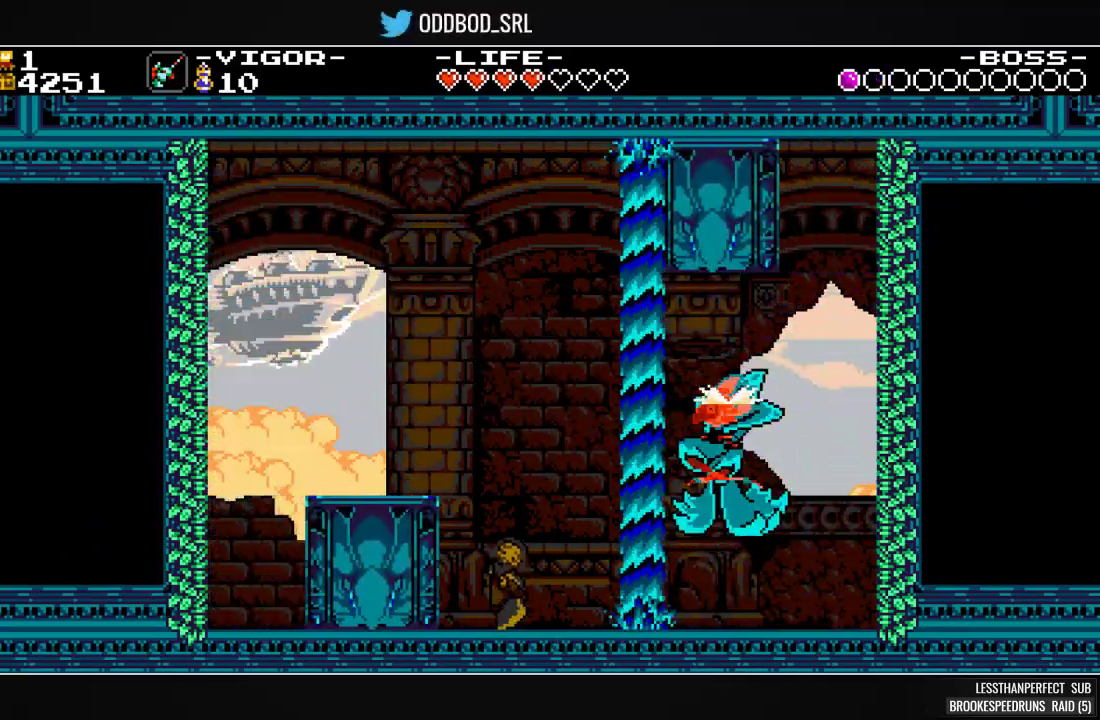
{"dt_ms": 500, "buttons": ["SQUARE"], "events": []}
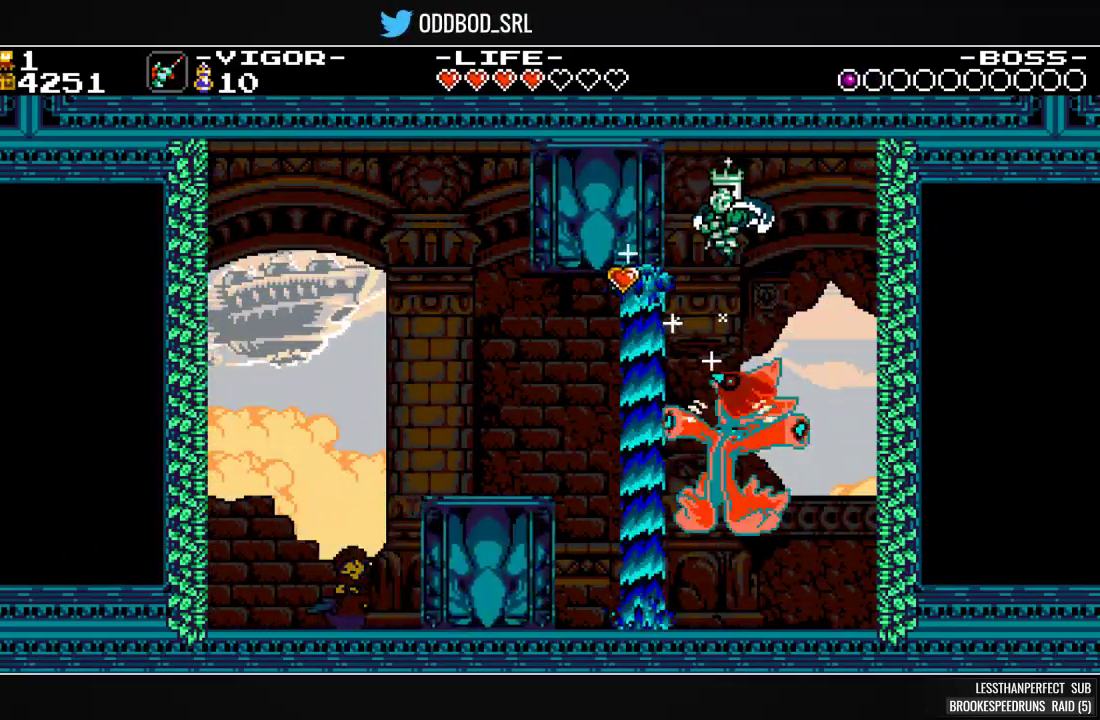
{"dt_ms": 500, "buttons": ["SQUARE"], "events": []}
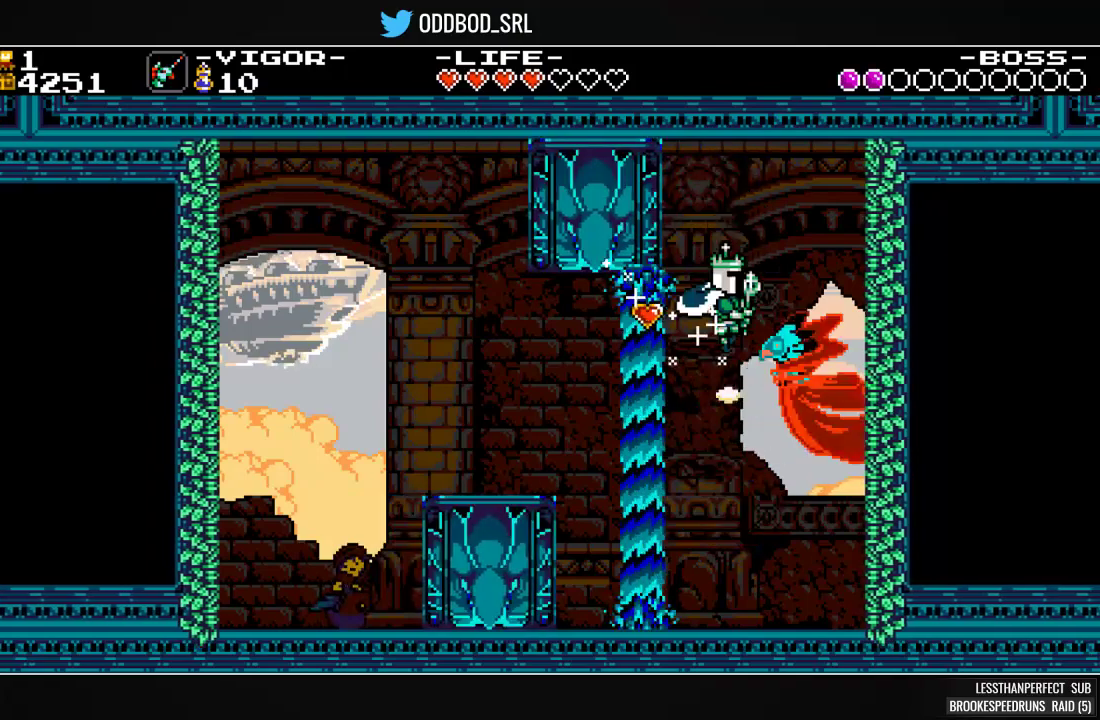
{"dt_ms": 500, "buttons": ["SQUARE"], "events": [[200, "DPAD_RIGHT", "down"], [267, "DPAD_RIGHT", "up"], [367, "DPAD_LEFT", "down"], [500, "DPAD_LEFT", "up"]]}
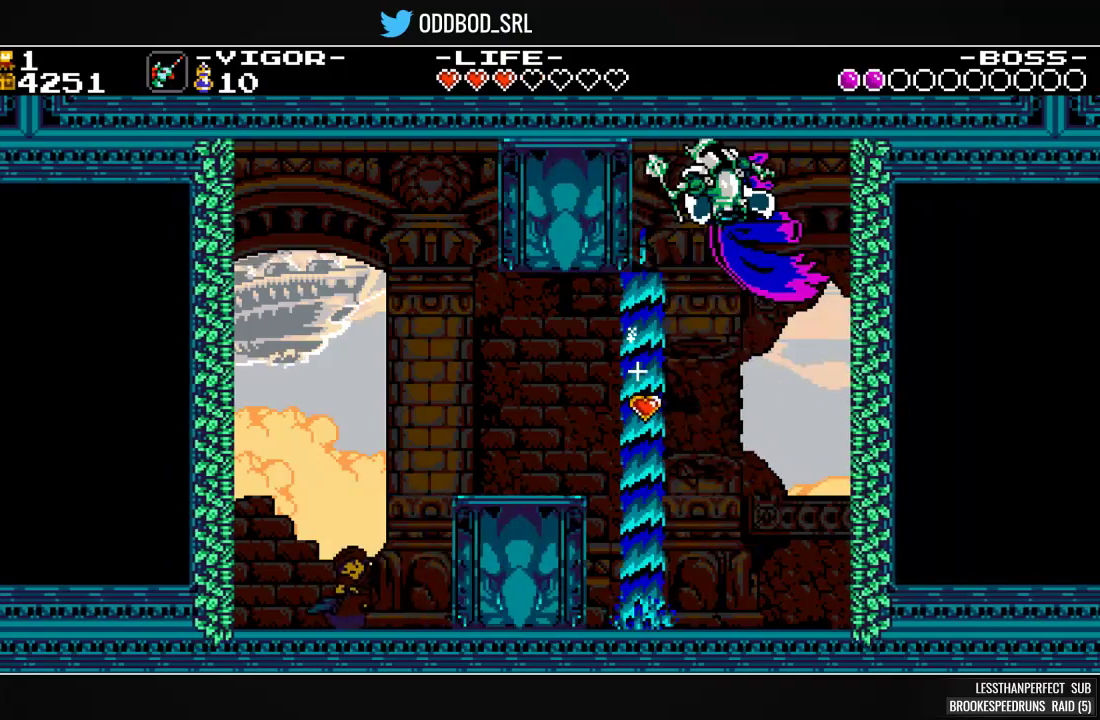
{"dt_ms": 500, "buttons": ["SQUARE"], "events": [[133, "DPAD_LEFT", "down"], [500, "DPAD_LEFT", "up"]]}
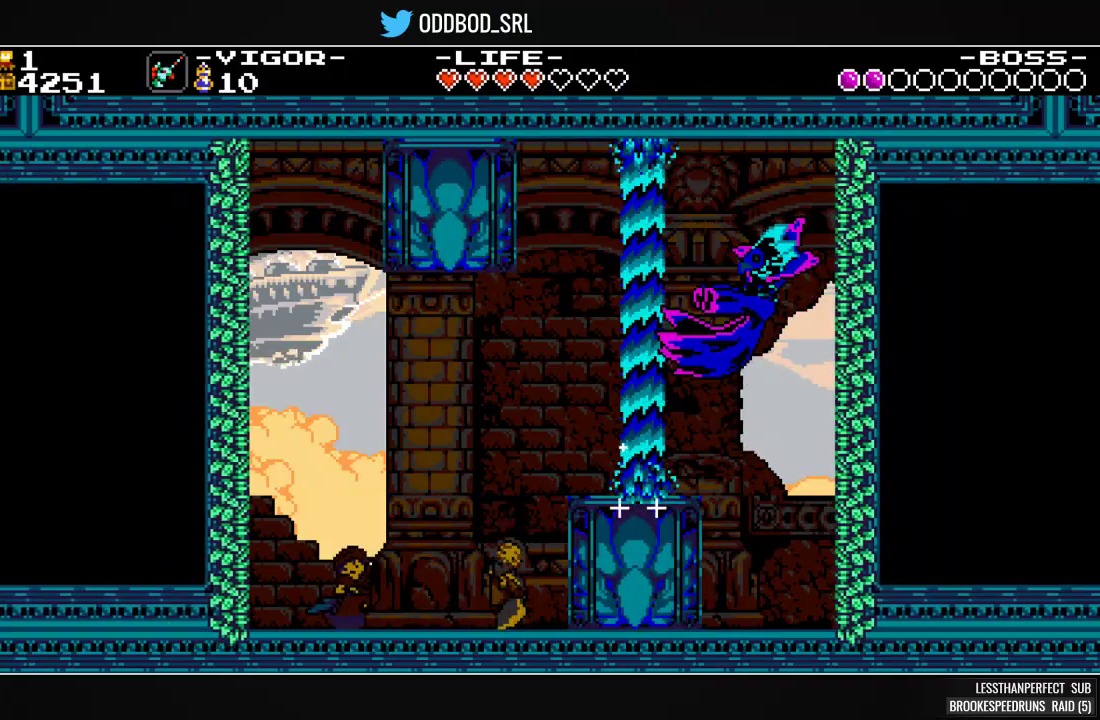
{"dt_ms": 500, "buttons": ["SQUARE"], "events": [[67, "DPAD_LEFT", "down"], [100, "CROSS", "down"], [167, "DPAD_LEFT", "up"], [233, "DPAD_RIGHT", "down"], [267, "CROSS", "up"], [267, "SQUARE", "up"], [333, "SQUARE", "down"], [400, "DPAD_RIGHT", "up"]]}
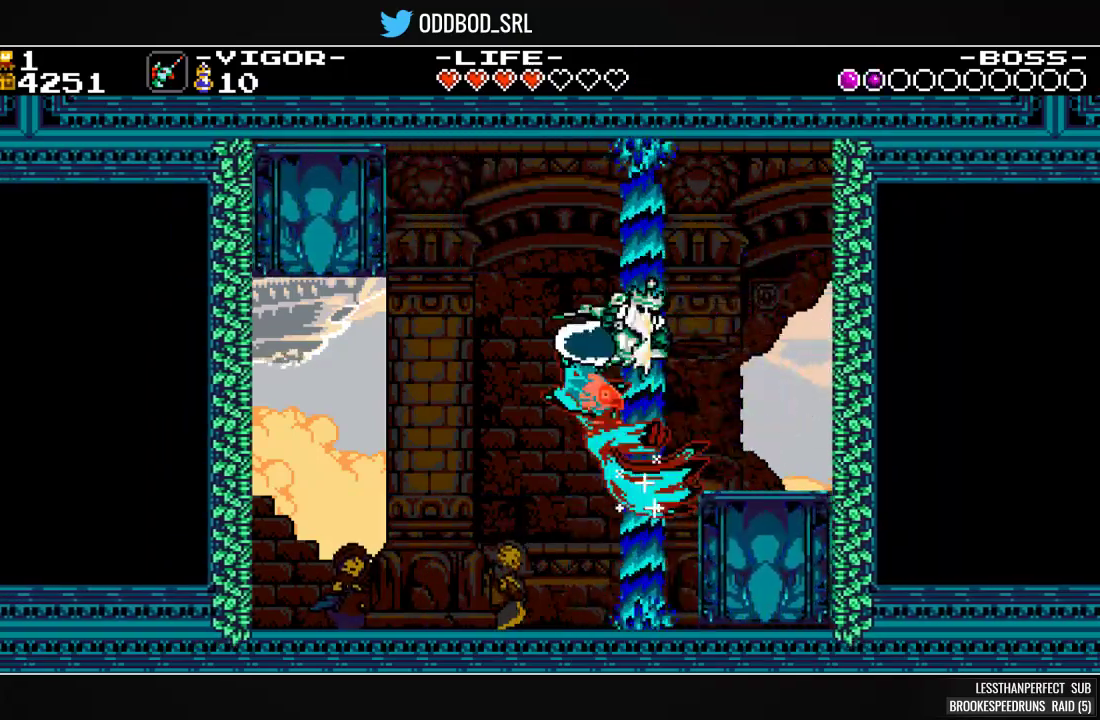
{"dt_ms": 500, "buttons": ["SQUARE", "DPAD_LEFT"], "events": [[100, "DPAD_LEFT", "down"]]}
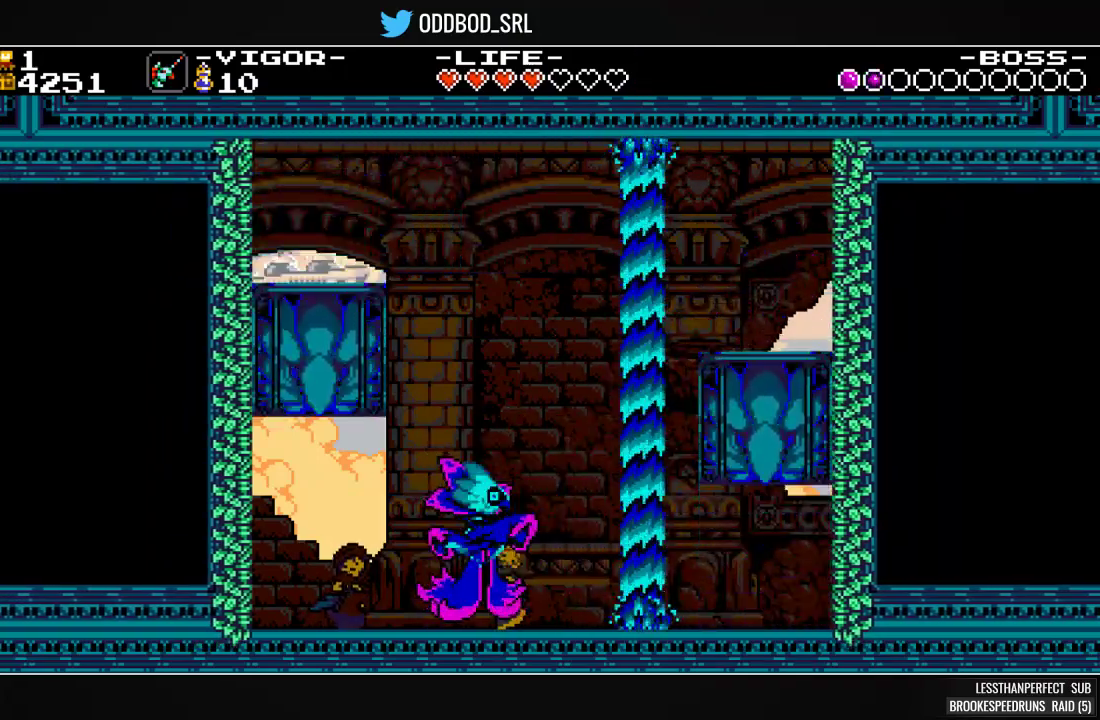
{"dt_ms": 500, "buttons": ["SQUARE"], "events": [[100, "DPAD_LEFT", "up"], [200, "DPAD_RIGHT", "down"], [267, "DPAD_RIGHT", "up"]]}
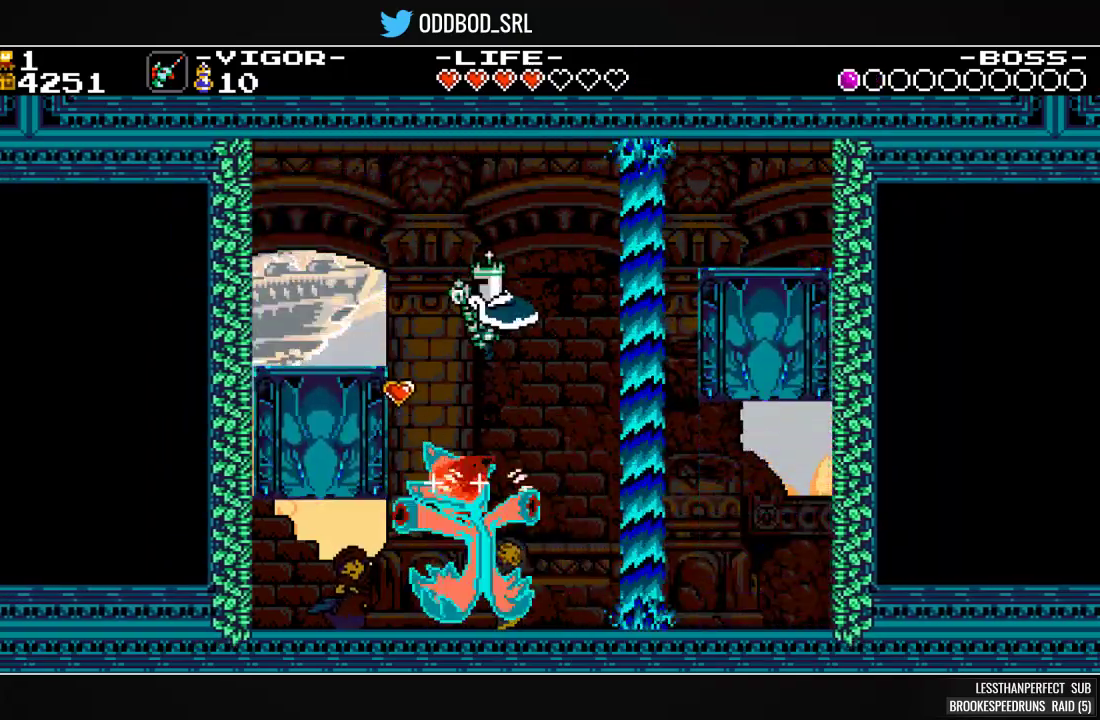
{"dt_ms": 500, "buttons": ["SQUARE"], "events": [[433, "DPAD_LEFT", "down"], [500, "DPAD_LEFT", "up"]]}
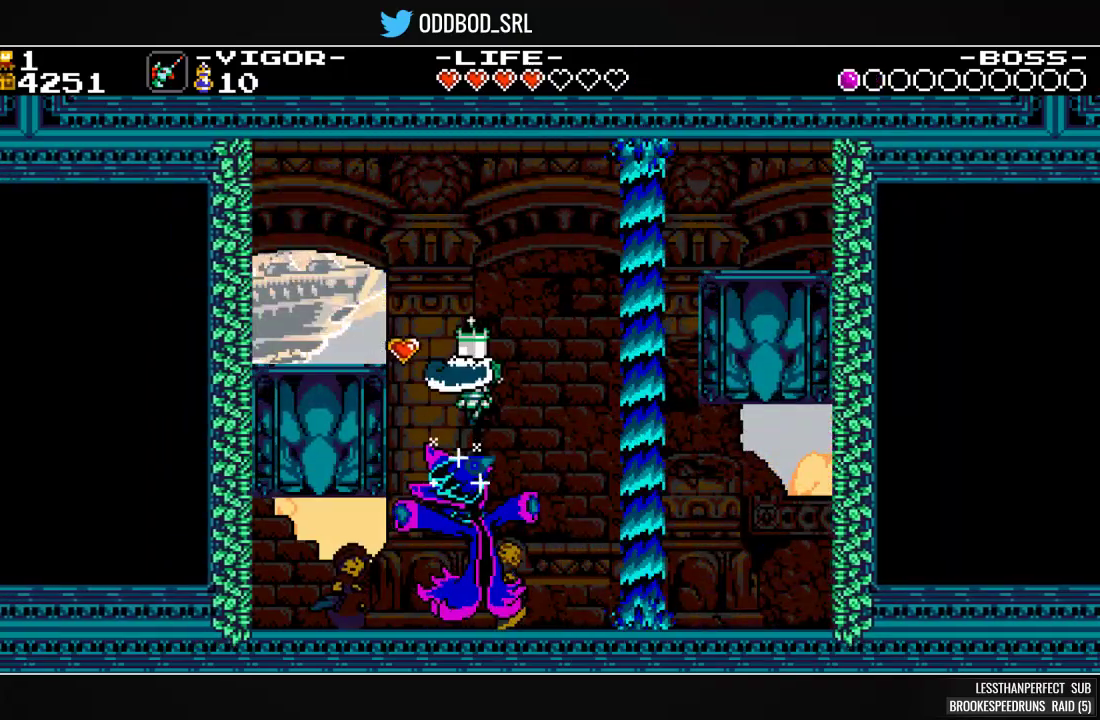
{"dt_ms": 500, "buttons": ["SQUARE"], "events": []}
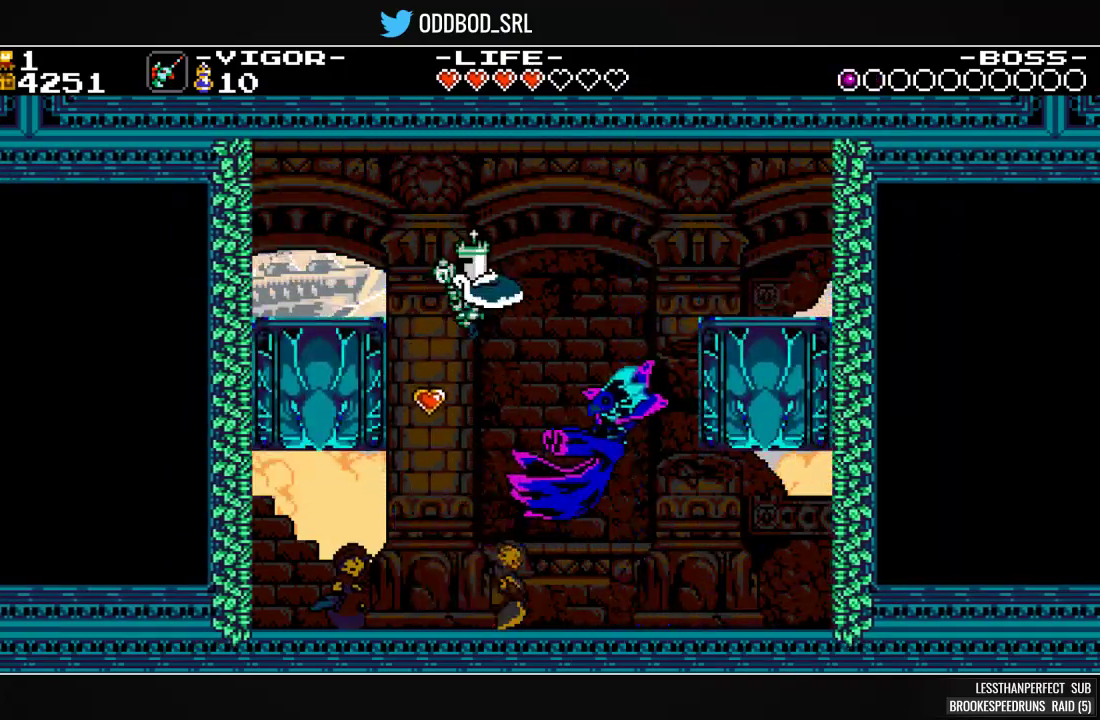
{"dt_ms": 1000, "buttons": ["SQUARE"]}
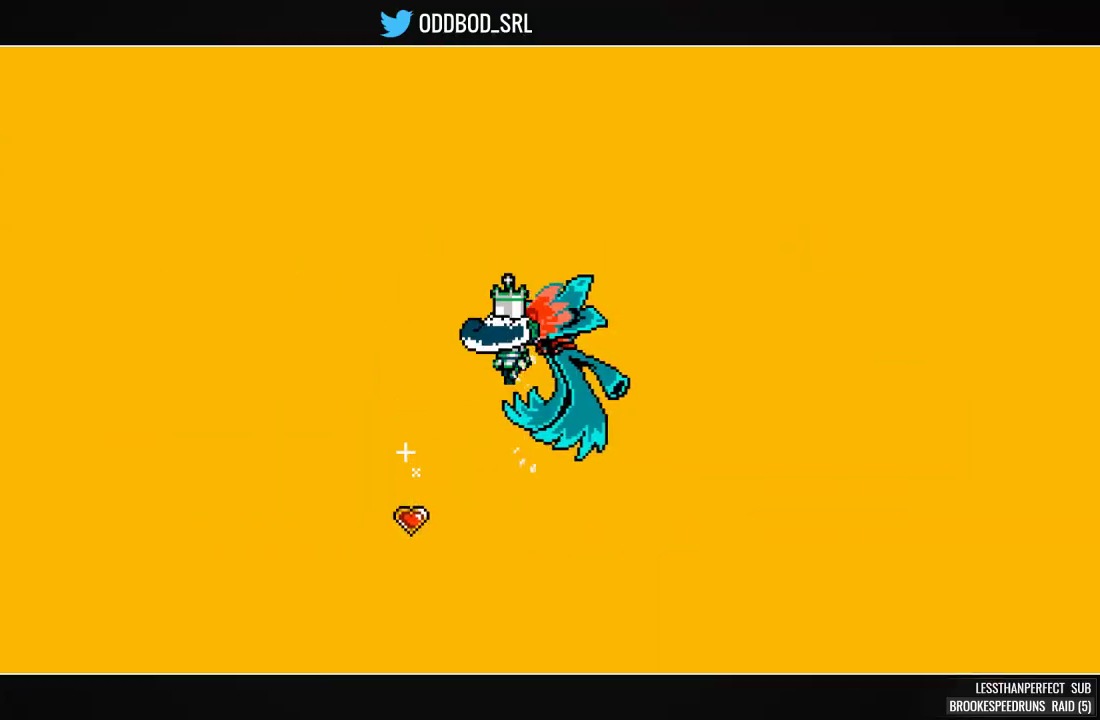
{"dt_ms": 500, "buttons": ["SQUARE"], "events": []}
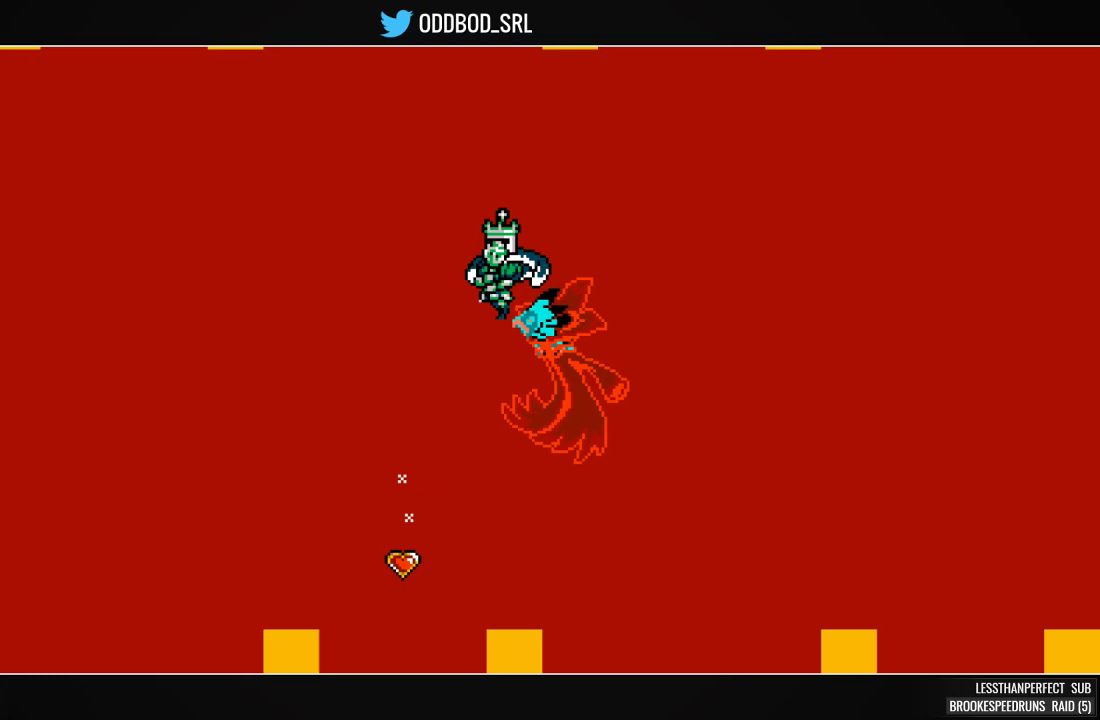
{"dt_ms": 500, "buttons": [], "events": [[33, "SQUARE", "up"]]}
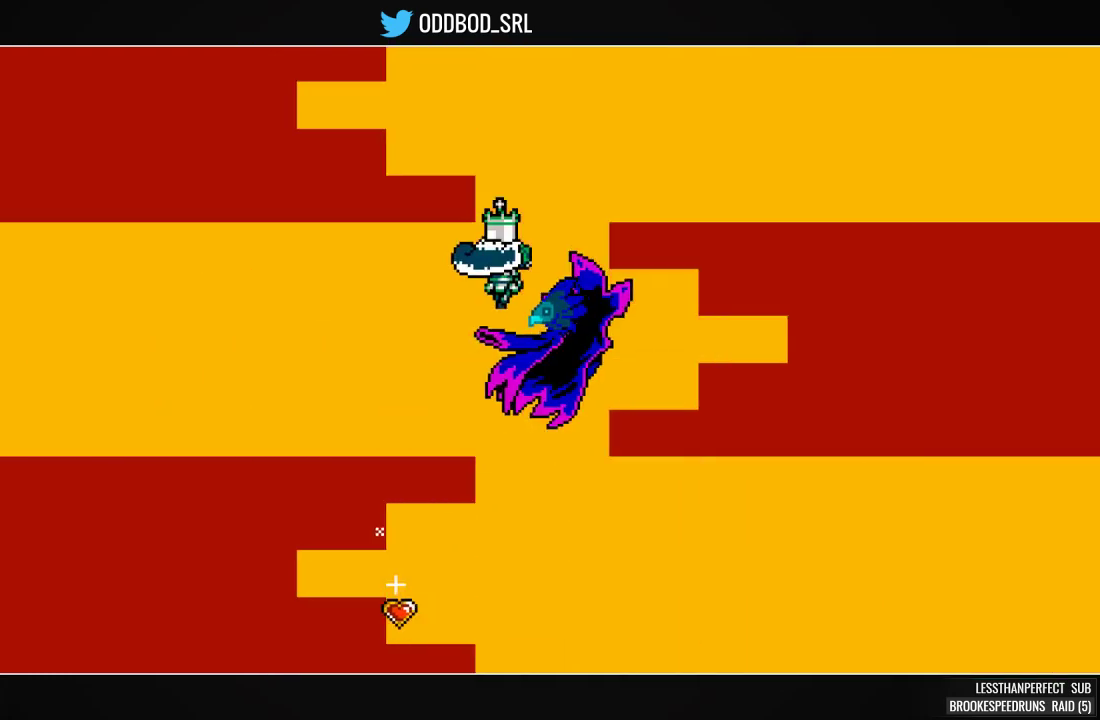
{"dt_ms": 500, "buttons": [], "events": []}
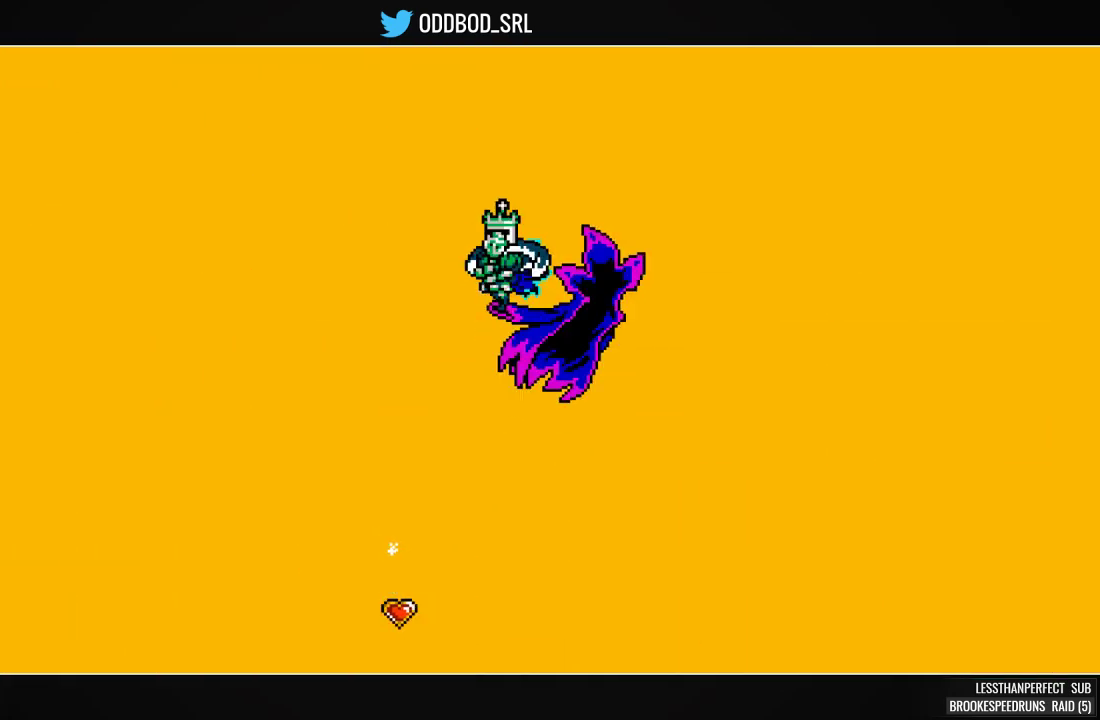
{"dt_ms": 500, "buttons": [], "events": []}
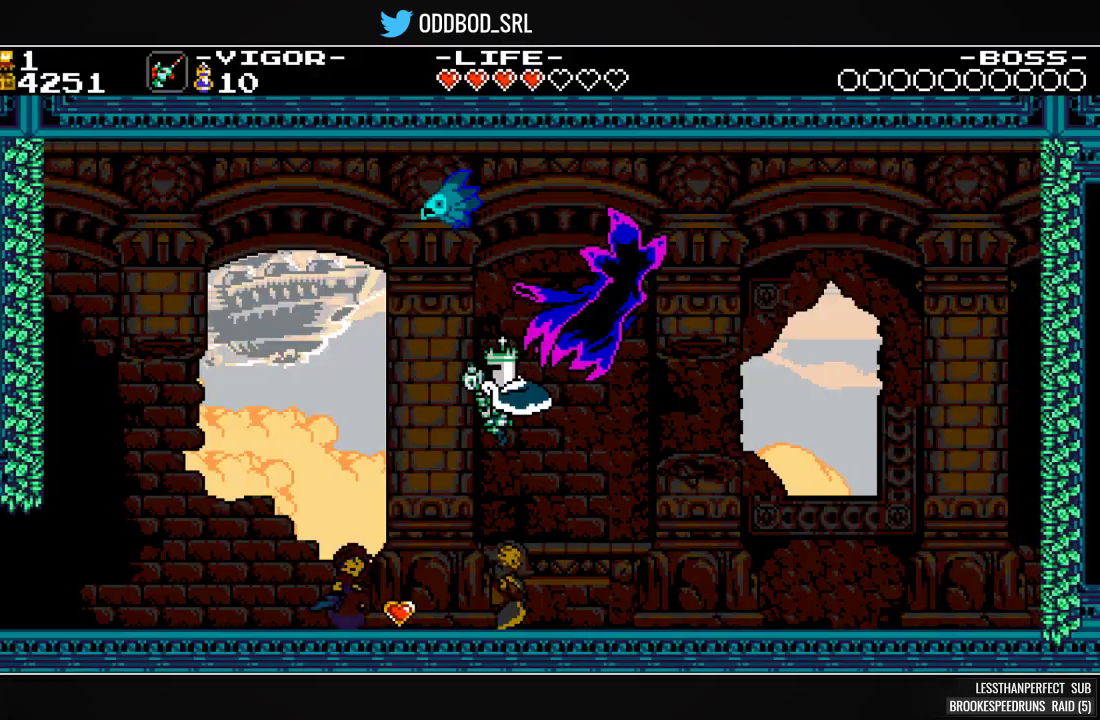
{"dt_ms": 500, "buttons": [], "events": []}
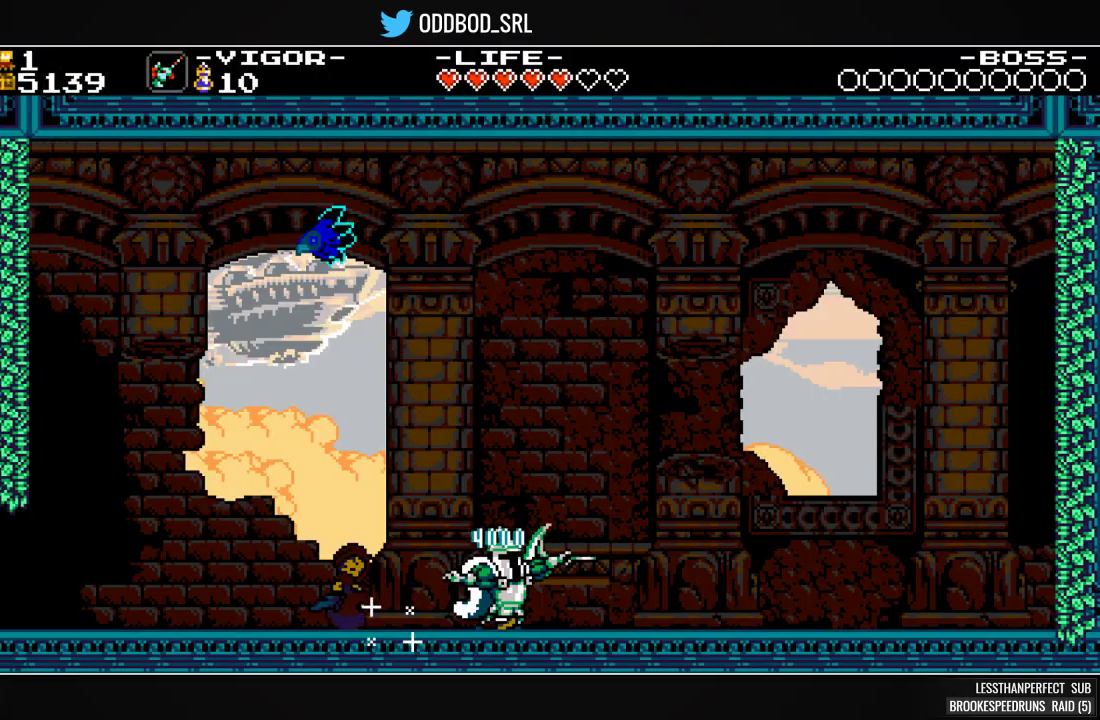
{"dt_ms": 500, "buttons": ["SQUARE"], "events": [[500, "SQUARE", "down"]]}
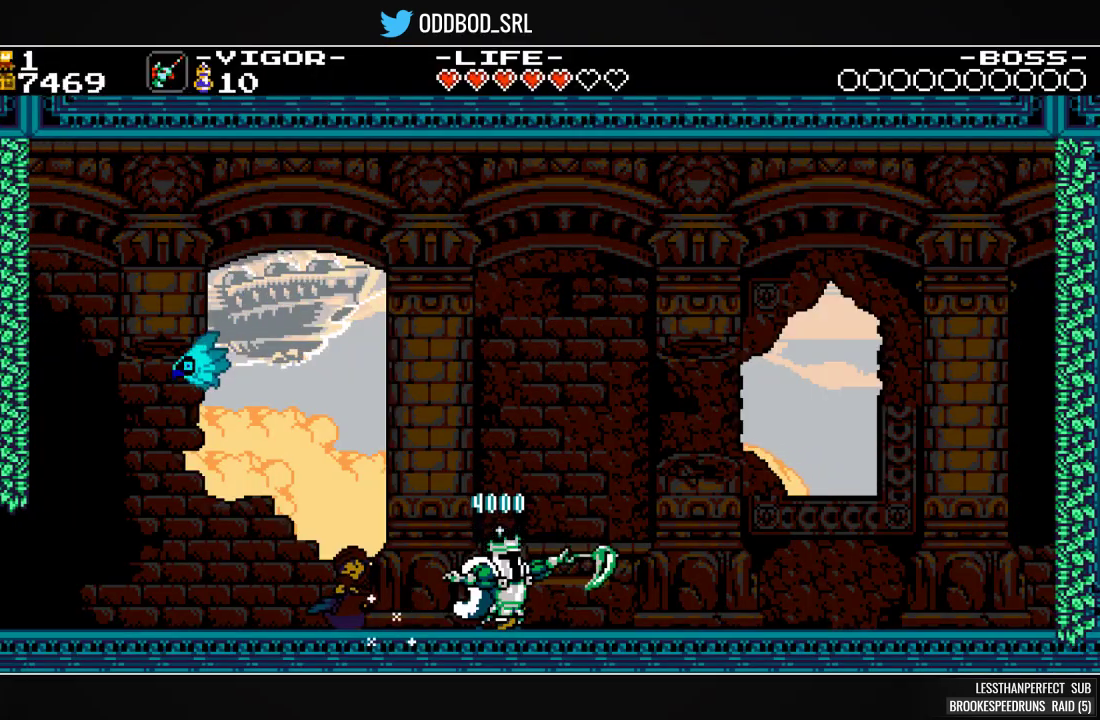
{"dt_ms": 500, "buttons": ["SQUARE"], "events": []}
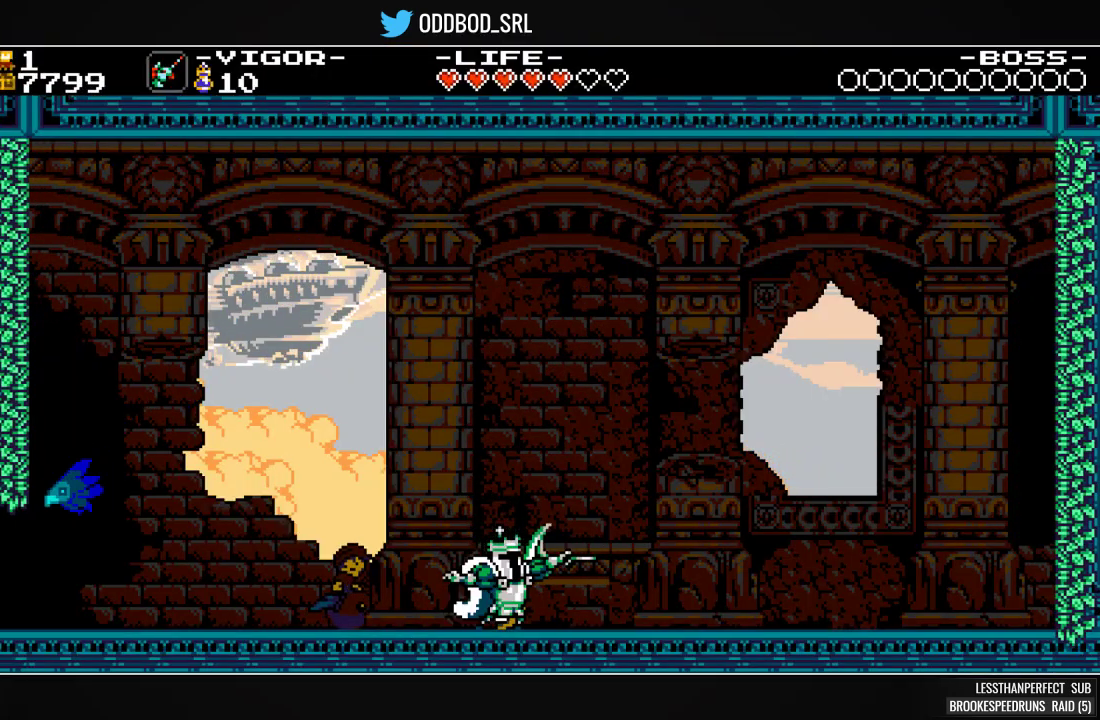
{"dt_ms": 500, "buttons": ["SQUARE"], "events": []}
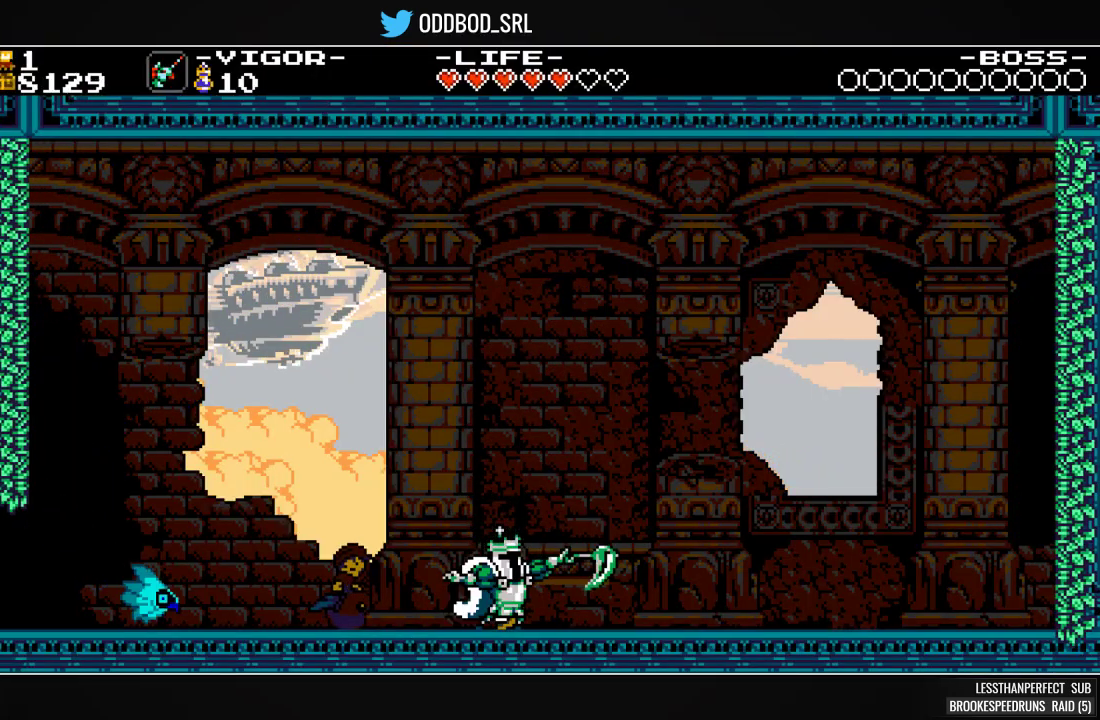
{"dt_ms": 500, "buttons": ["SQUARE"], "events": []}
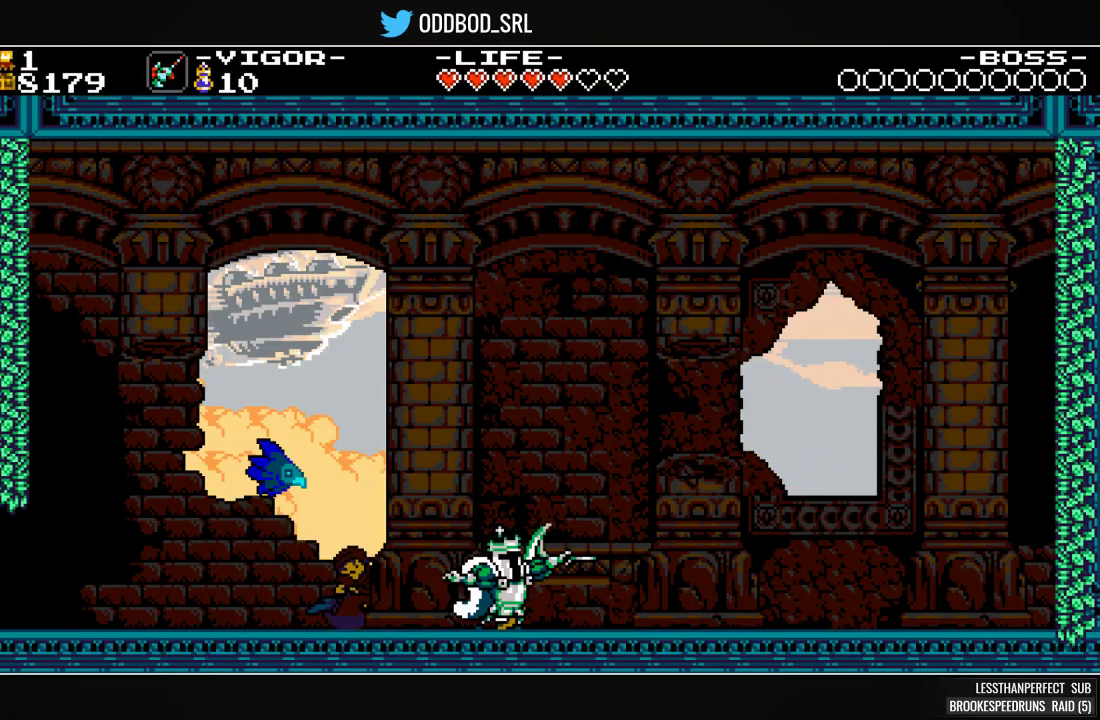
{"dt_ms": 500, "buttons": ["SQUARE"], "events": []}
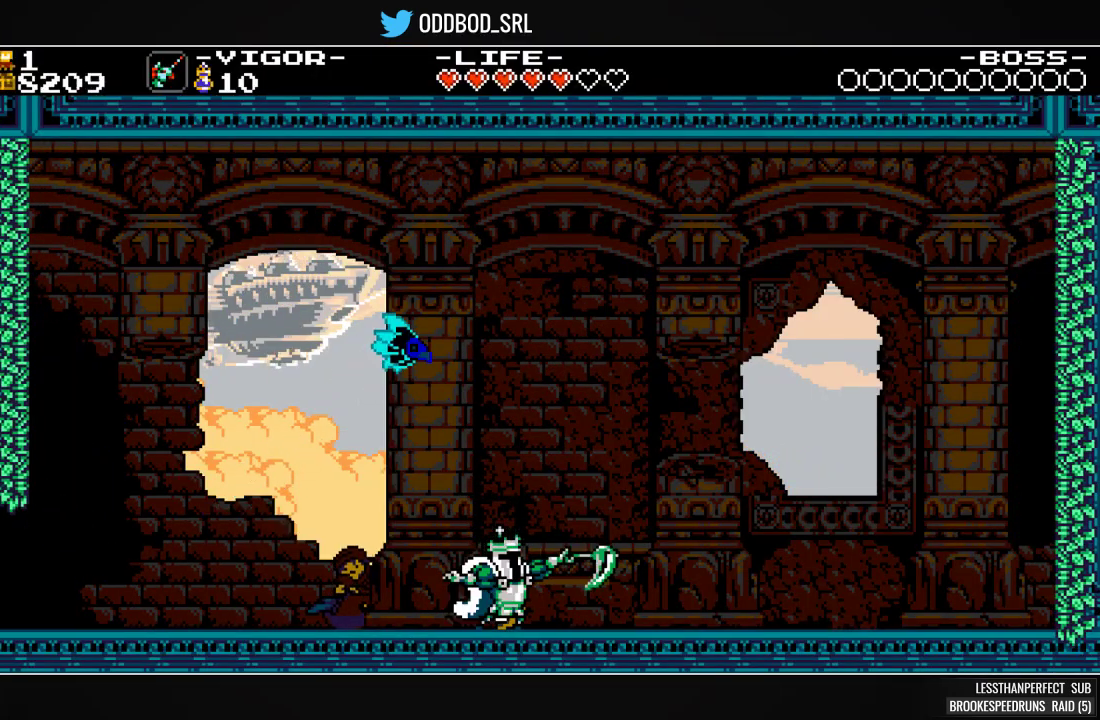
{"dt_ms": 500, "buttons": ["SQUARE"], "events": []}
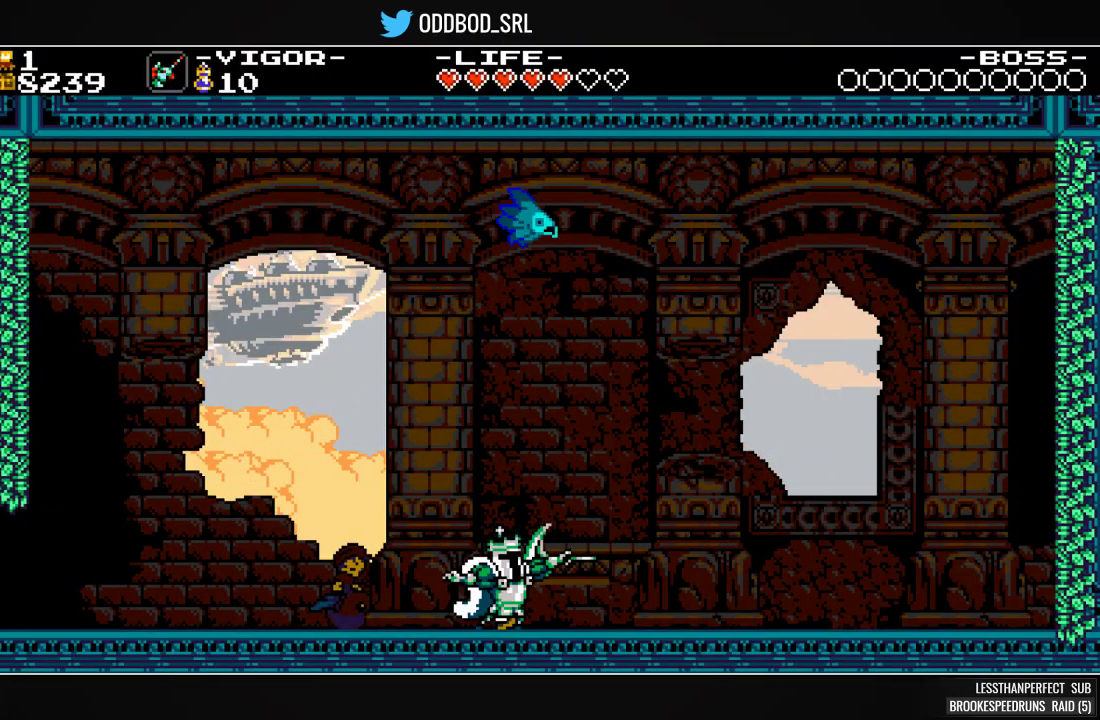
{"dt_ms": 500, "buttons": ["SQUARE"], "events": [[67, "L2", "down"], [200, "L2", "up"]]}
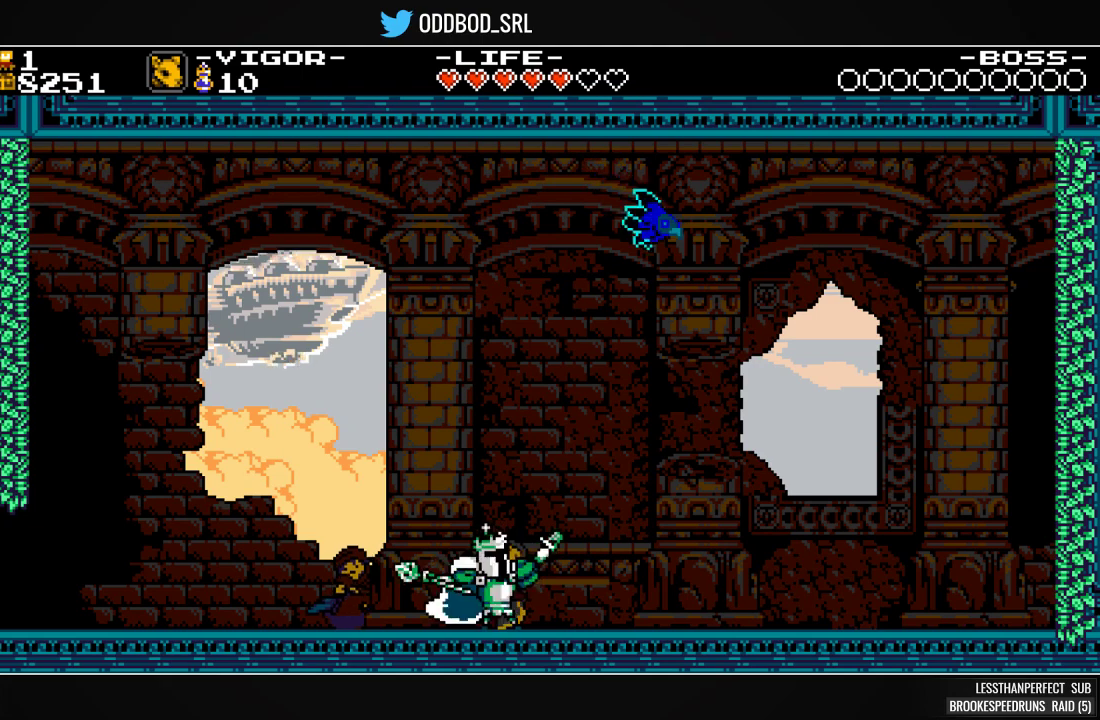
{"dt_ms": 500, "buttons": ["SQUARE"], "events": []}